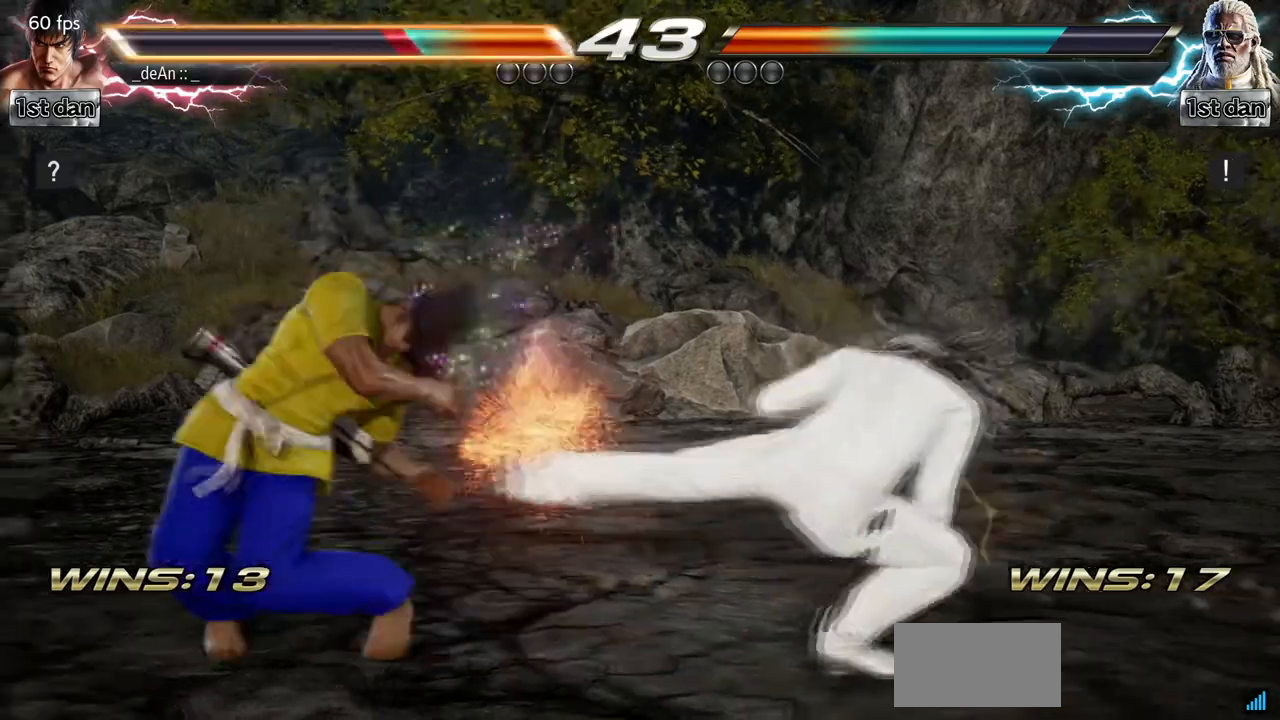
Gameplay with a controller (arcade stick); each line is a JSON object with the inputs held at the frame after it. "events" lists button and stick changes between this image and that frame as [ms after this image, input, new state], when the widget could be followed in between. Not read: L3 R3.
{"buttons": [], "left_stick": "right", "events": [[67, "left_stick", "left"], [200, "left_stick", "center"], [333, "left_stick", "right"]]}
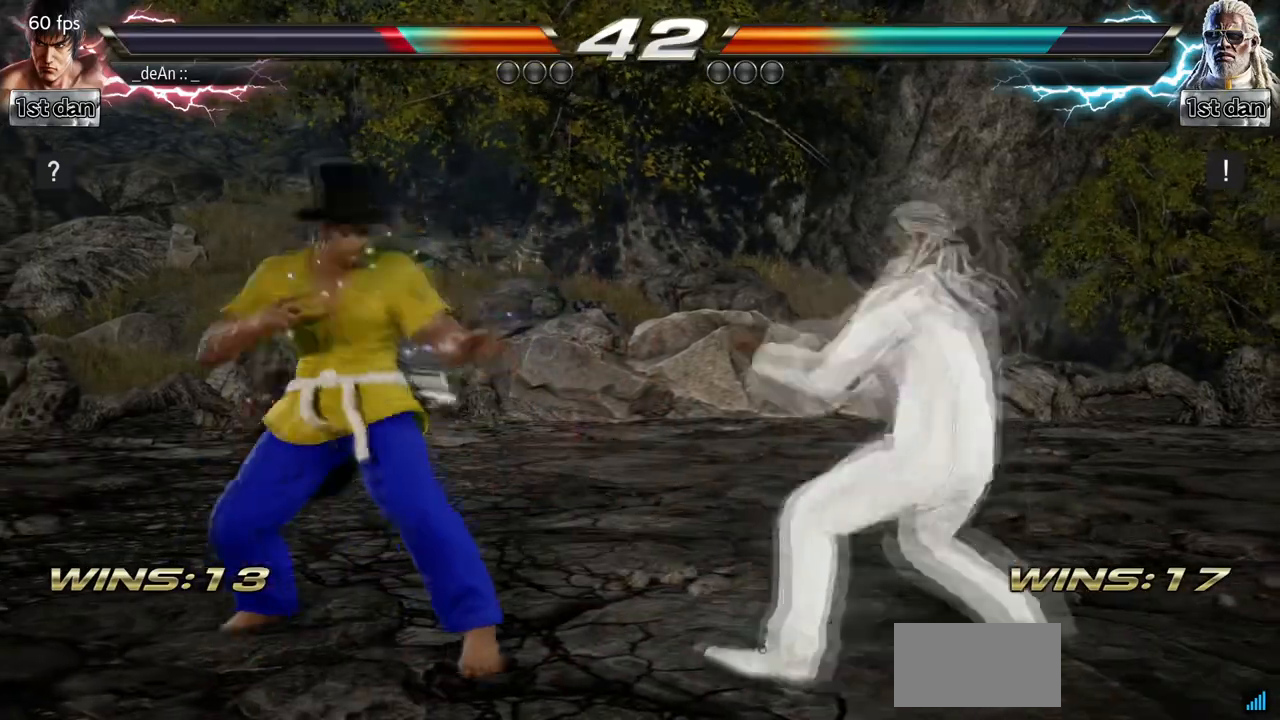
{"buttons": [], "left_stick": "center", "events": [[33, "SQUARE", "down"], [67, "left_stick", "center"], [100, "TRIANGLE", "down"], [233, "SQUARE", "up"], [233, "TRIANGLE", "up"]]}
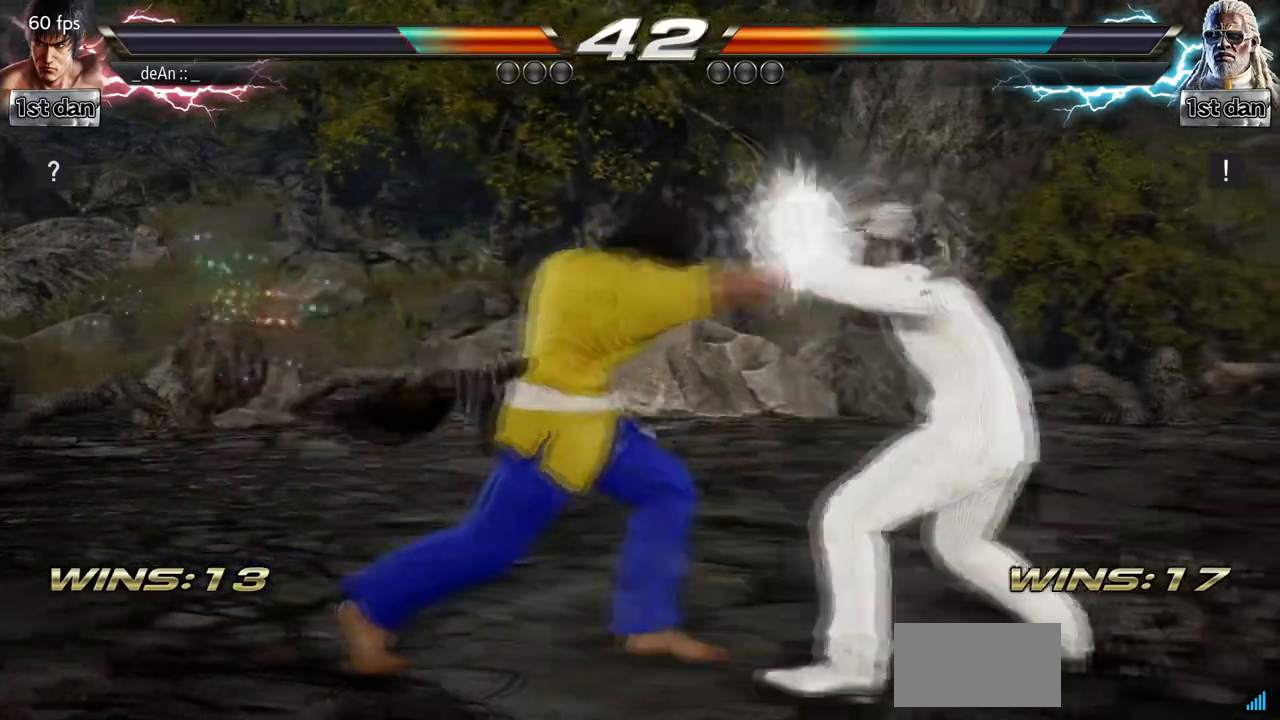
{"buttons": [], "left_stick": "center", "events": [[133, "left_stick", "down-right"], [167, "SQUARE", "down"], [167, "TRIANGLE", "down"], [267, "SQUARE", "up"], [267, "TRIANGLE", "up"], [333, "left_stick", "center"]]}
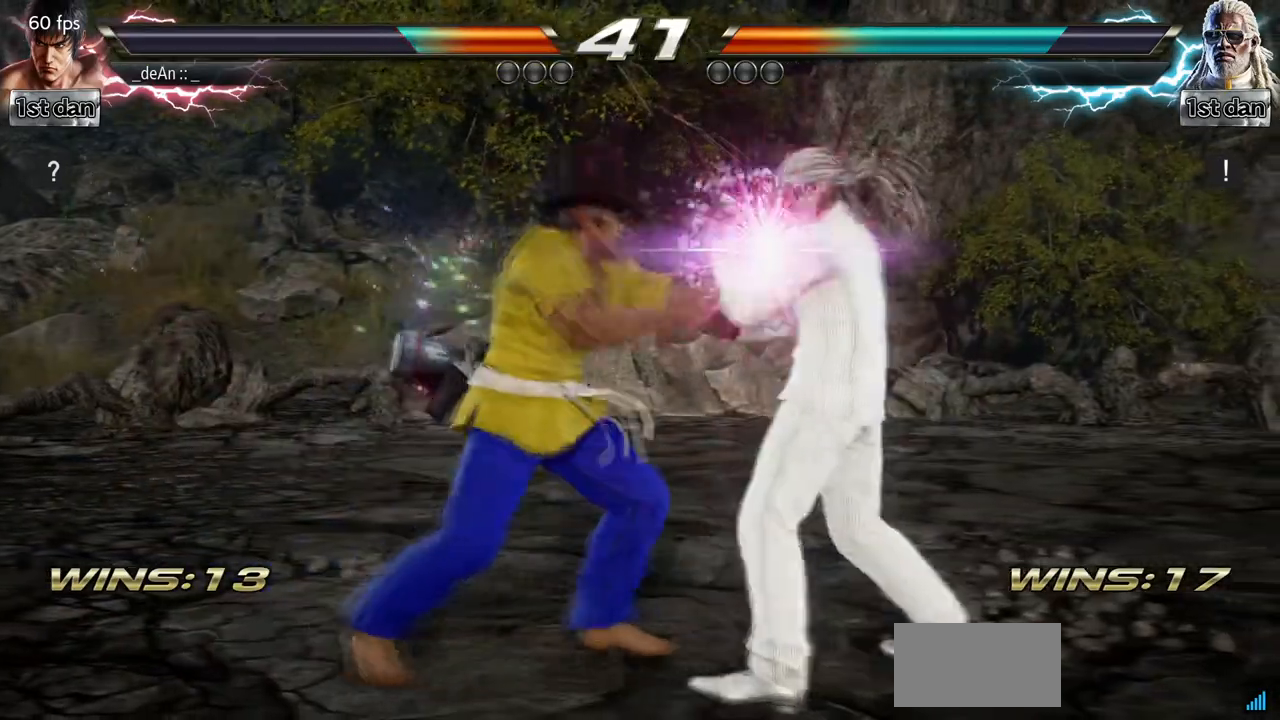
{"buttons": ["SQUARE"], "left_stick": "center", "events": [[467, "SQUARE", "down"]]}
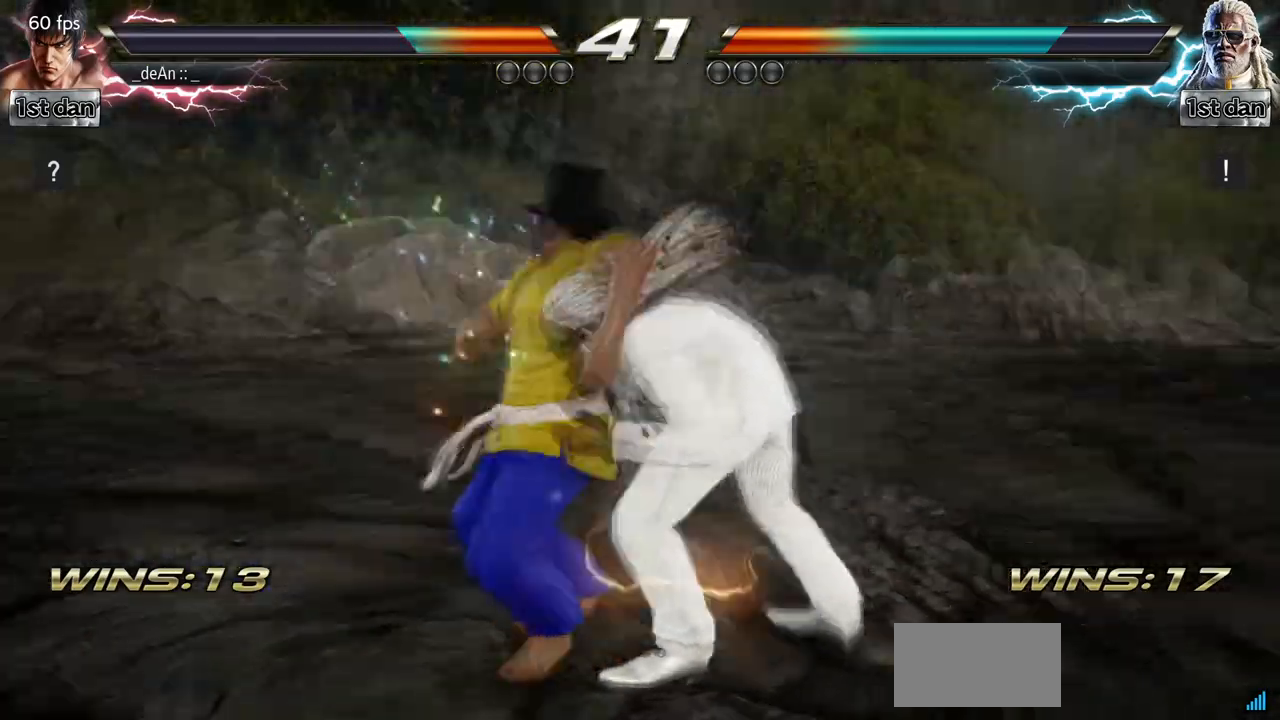
{"buttons": [], "left_stick": "center", "events": [[100, "SQUARE", "up"]]}
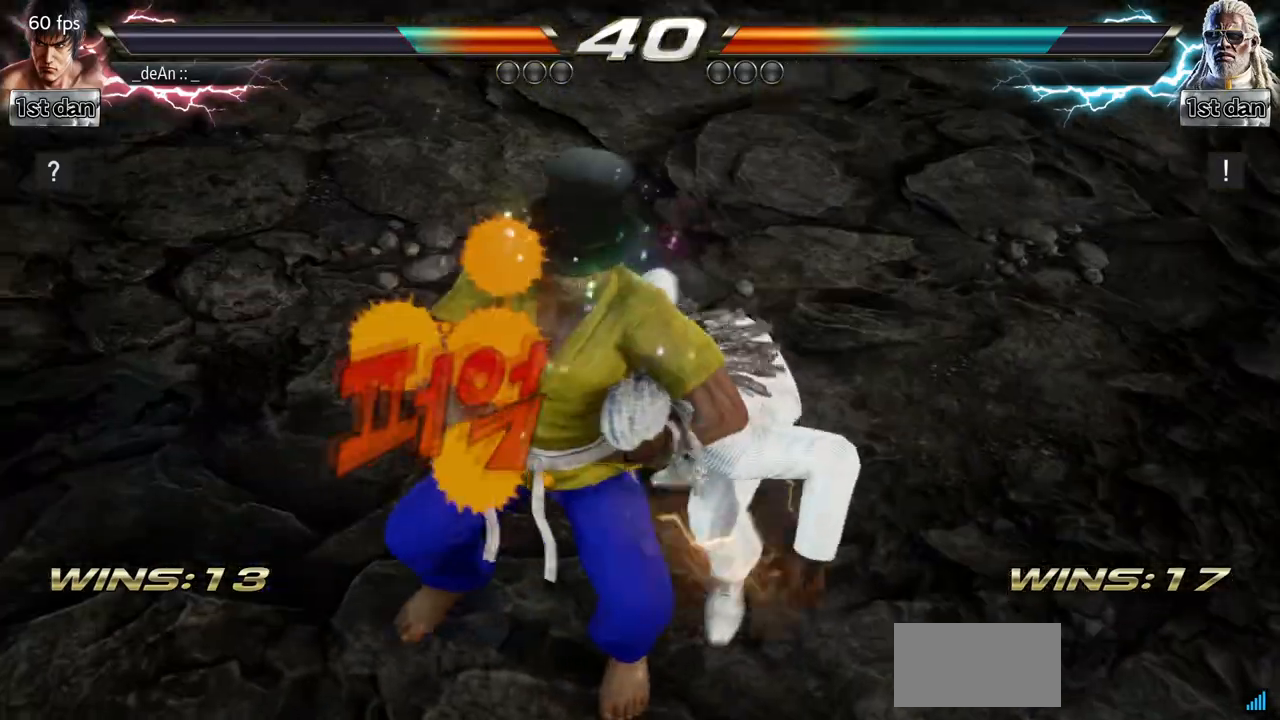
{"buttons": [], "left_stick": "center", "events": []}
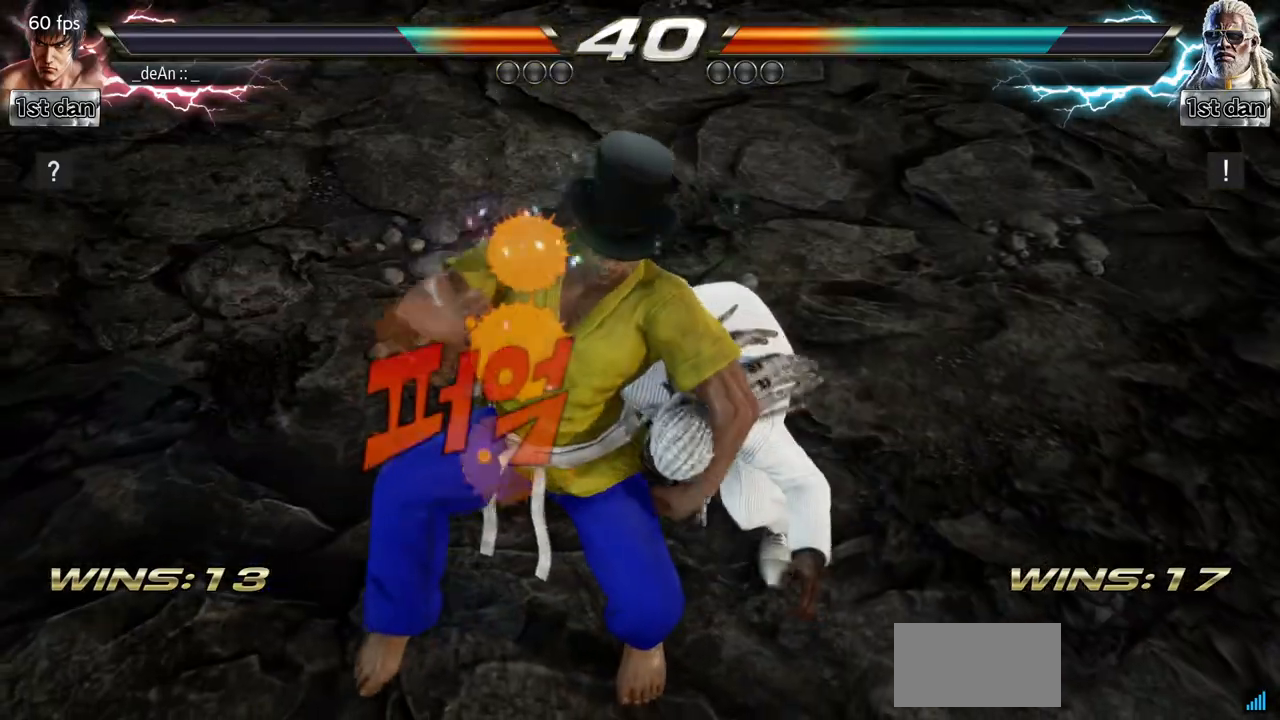
{"buttons": [], "left_stick": "center", "events": []}
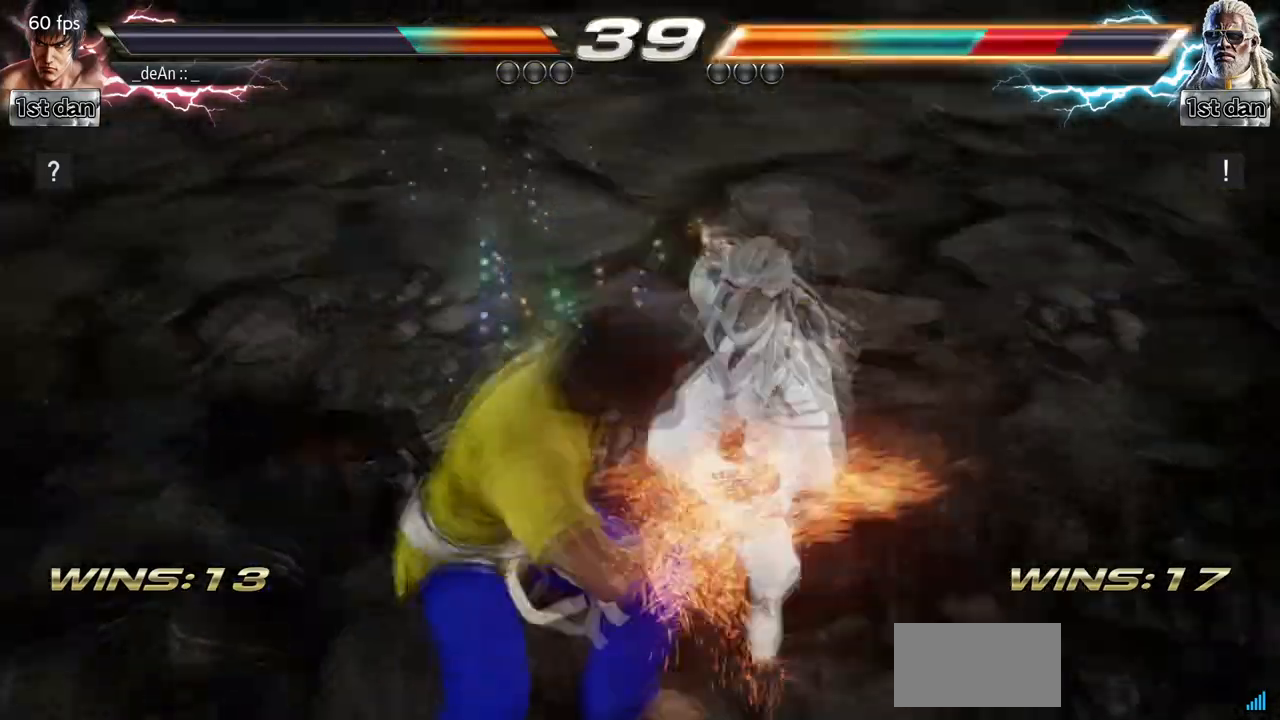
{"buttons": [], "left_stick": "left", "events": [[433, "left_stick", "left"]]}
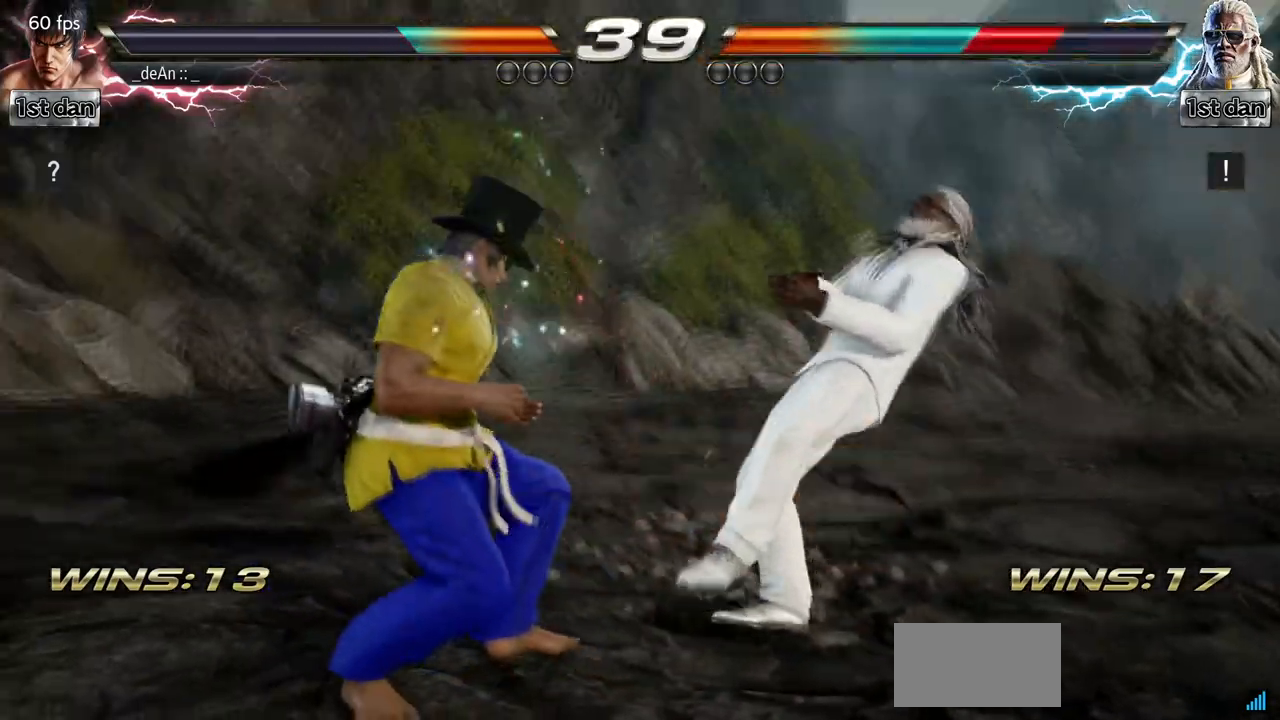
{"buttons": [], "left_stick": "center", "events": [[67, "SQUARE", "down"], [200, "SQUARE", "up"], [233, "left_stick", "center"]]}
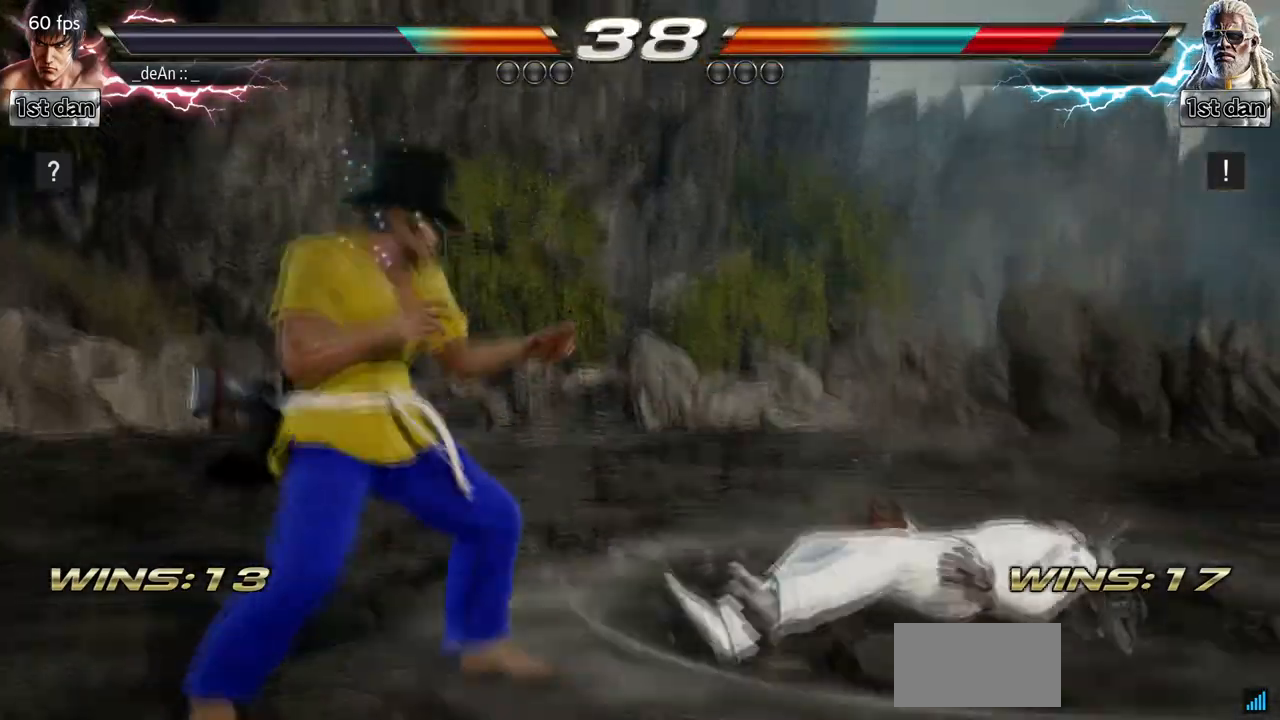
{"buttons": ["CROSS"], "left_stick": "right", "events": [[300, "left_stick", "right"], [367, "left_stick", "center"], [433, "left_stick", "right"], [500, "CROSS", "down"]]}
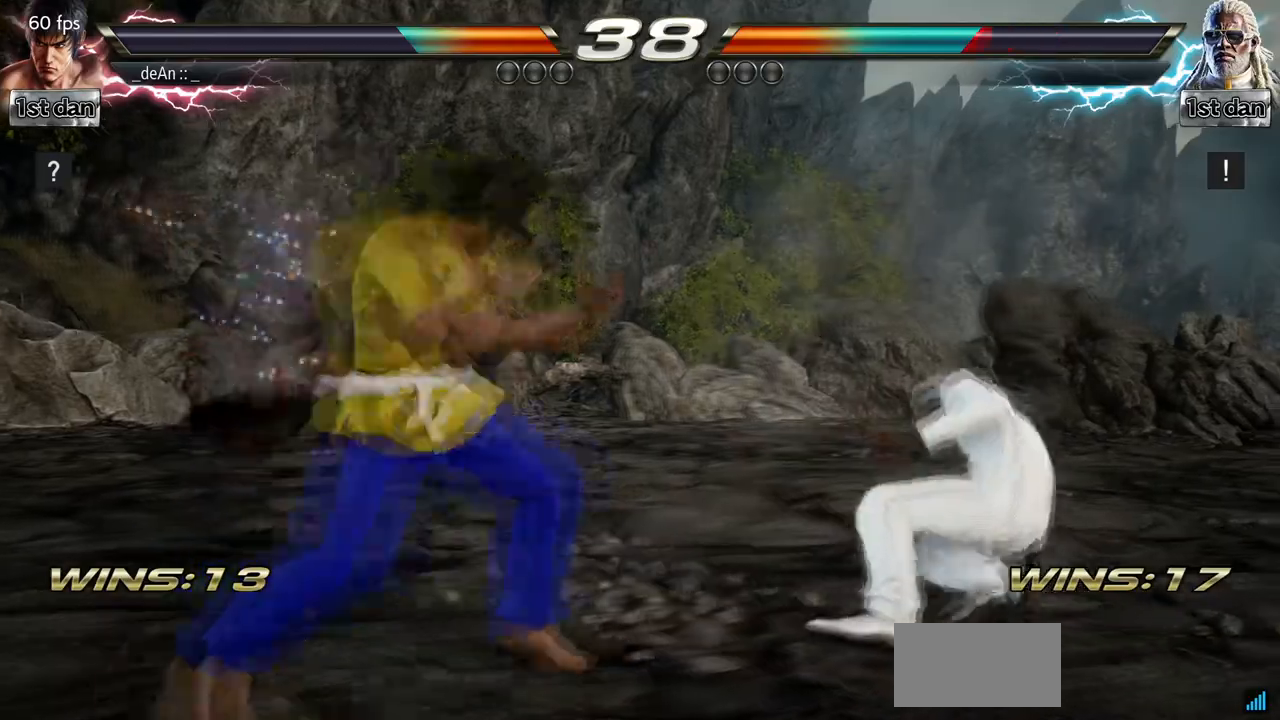
{"buttons": ["SQUARE"], "left_stick": "center", "events": [[100, "CROSS", "up"], [100, "left_stick", "center"], [367, "SQUARE", "down"]]}
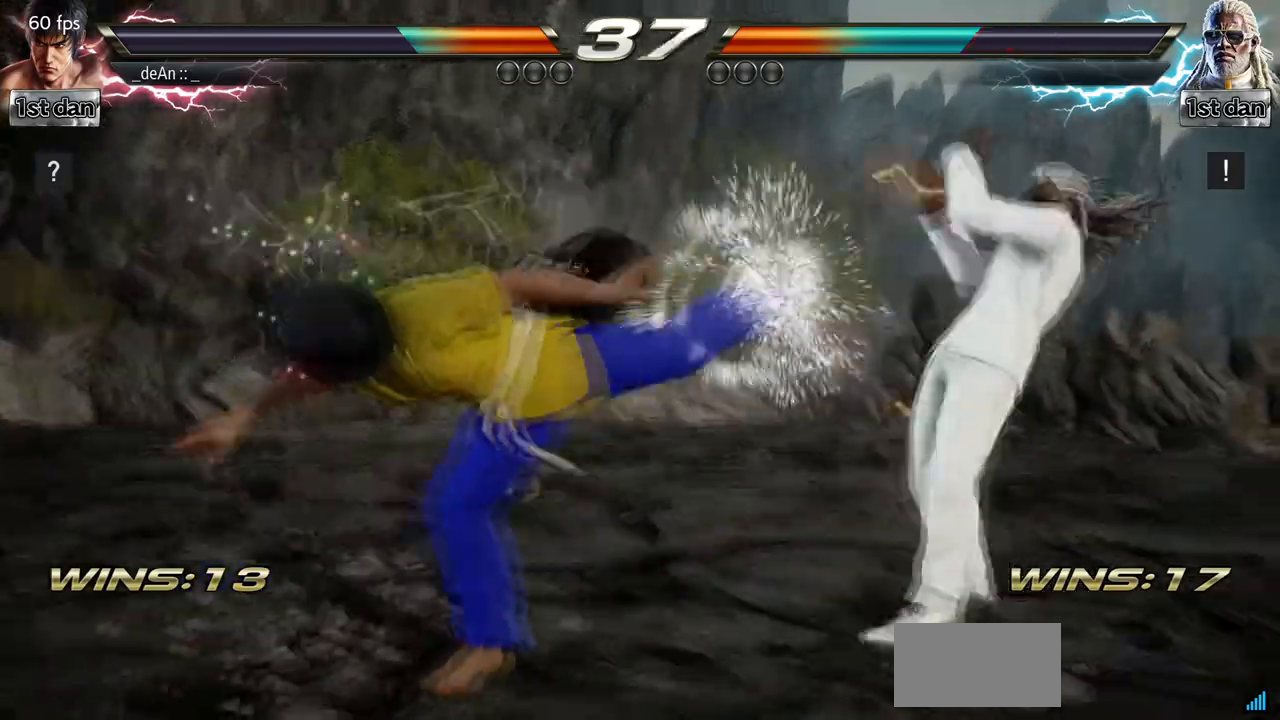
{"buttons": [], "left_stick": "left"}
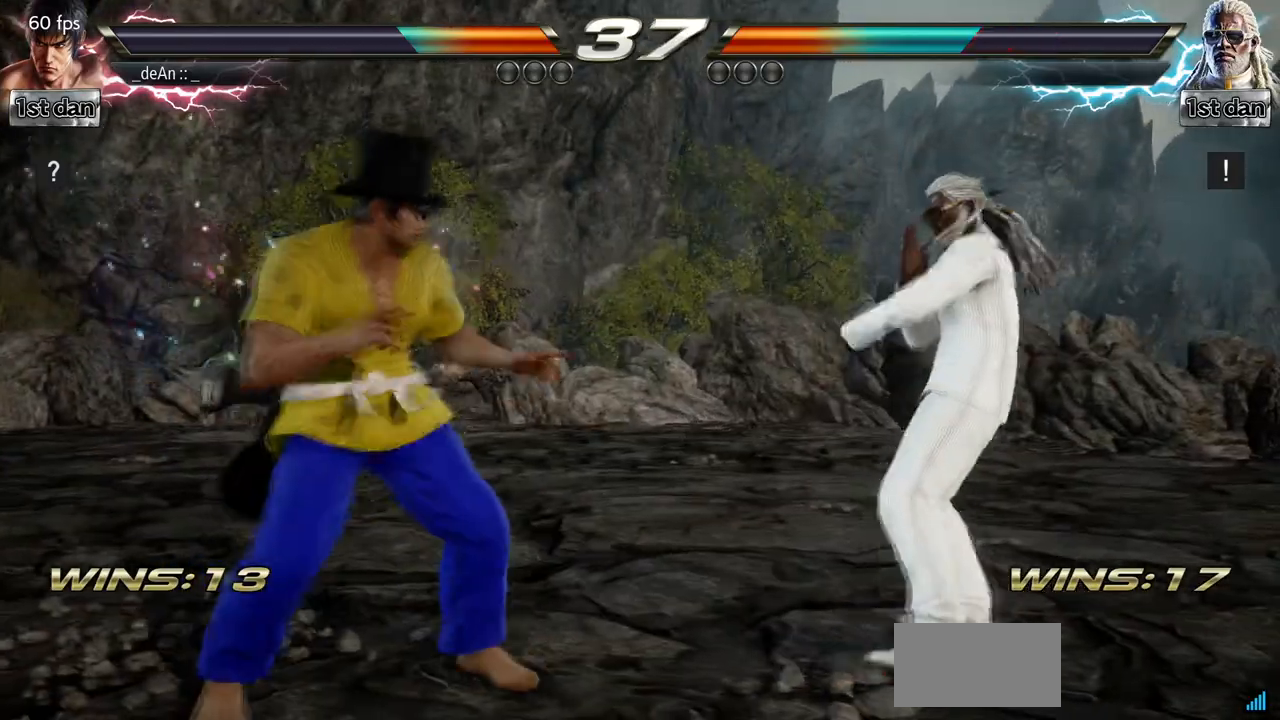
{"buttons": [], "left_stick": "left", "events": []}
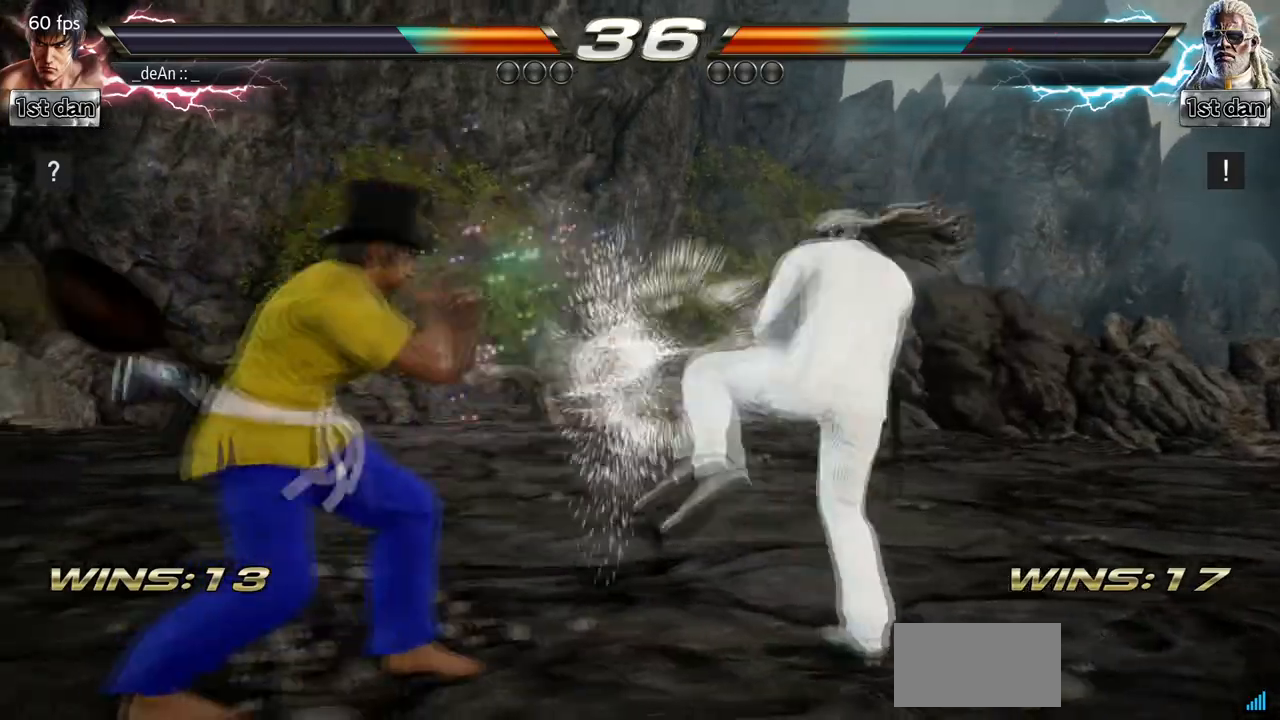
{"buttons": [], "left_stick": "center", "events": [[133, "left_stick", "center"]]}
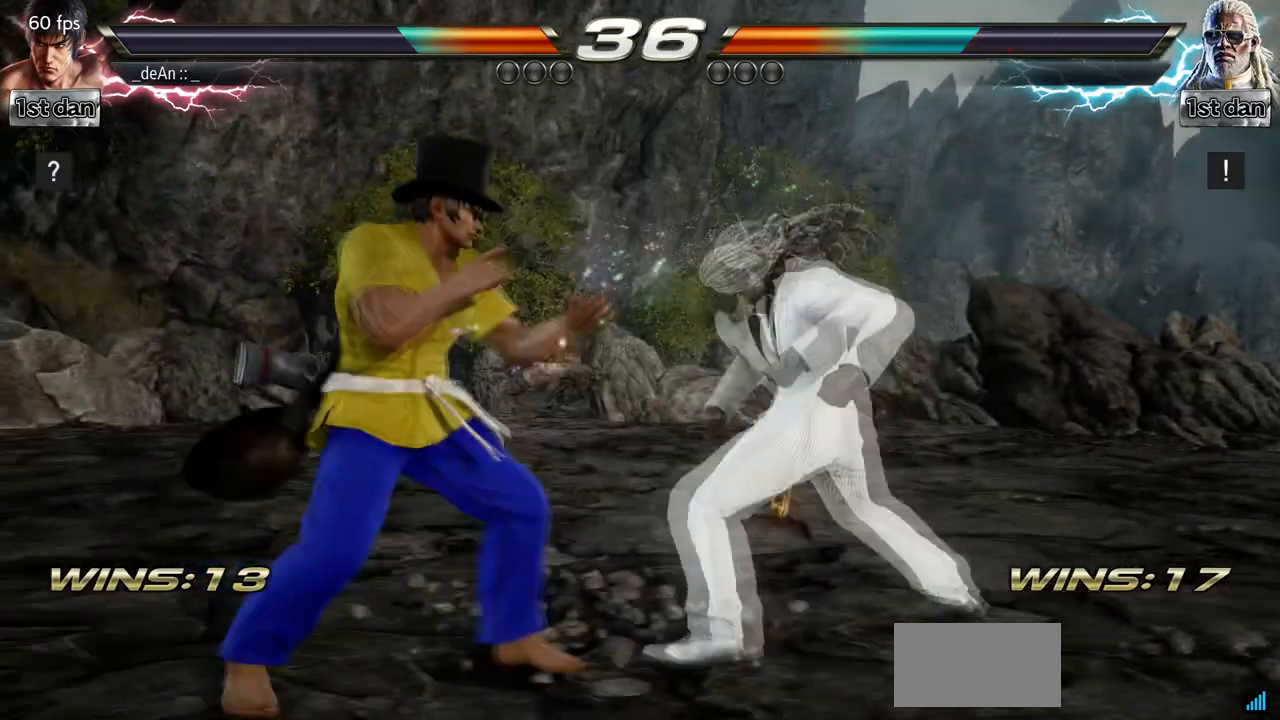
{"buttons": [], "left_stick": "center", "events": [[267, "left_stick", "down-right"], [467, "left_stick", "center"]]}
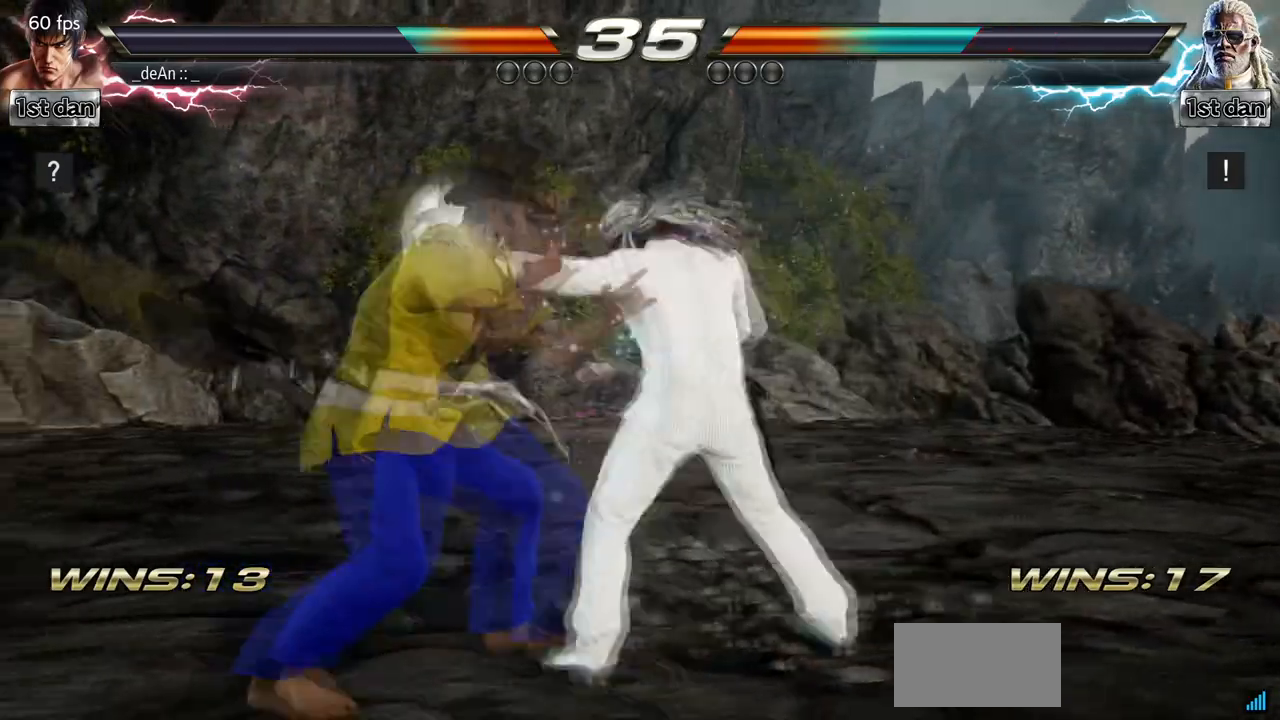
{"buttons": [], "left_stick": "left", "events": [[67, "left_stick", "left"]]}
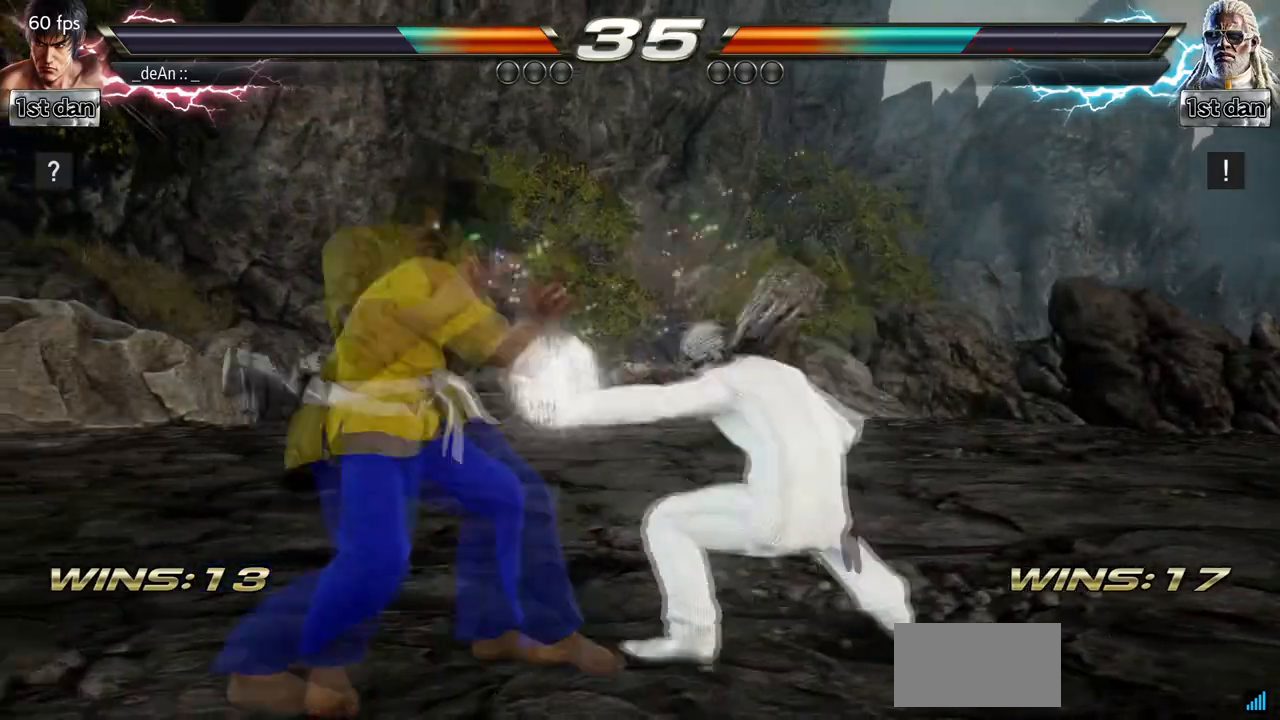
{"buttons": [], "left_stick": "center", "events": [[33, "left_stick", "down-right"], [233, "left_stick", "center"]]}
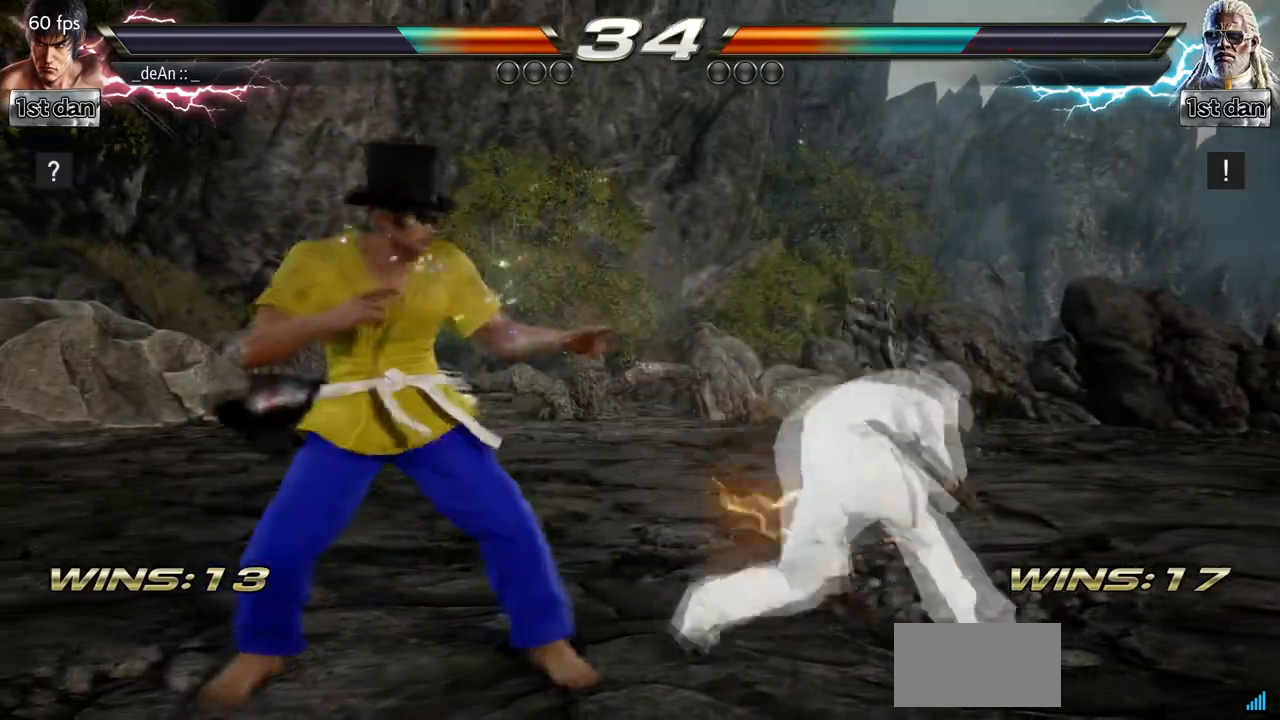
{"buttons": [], "left_stick": "center", "events": []}
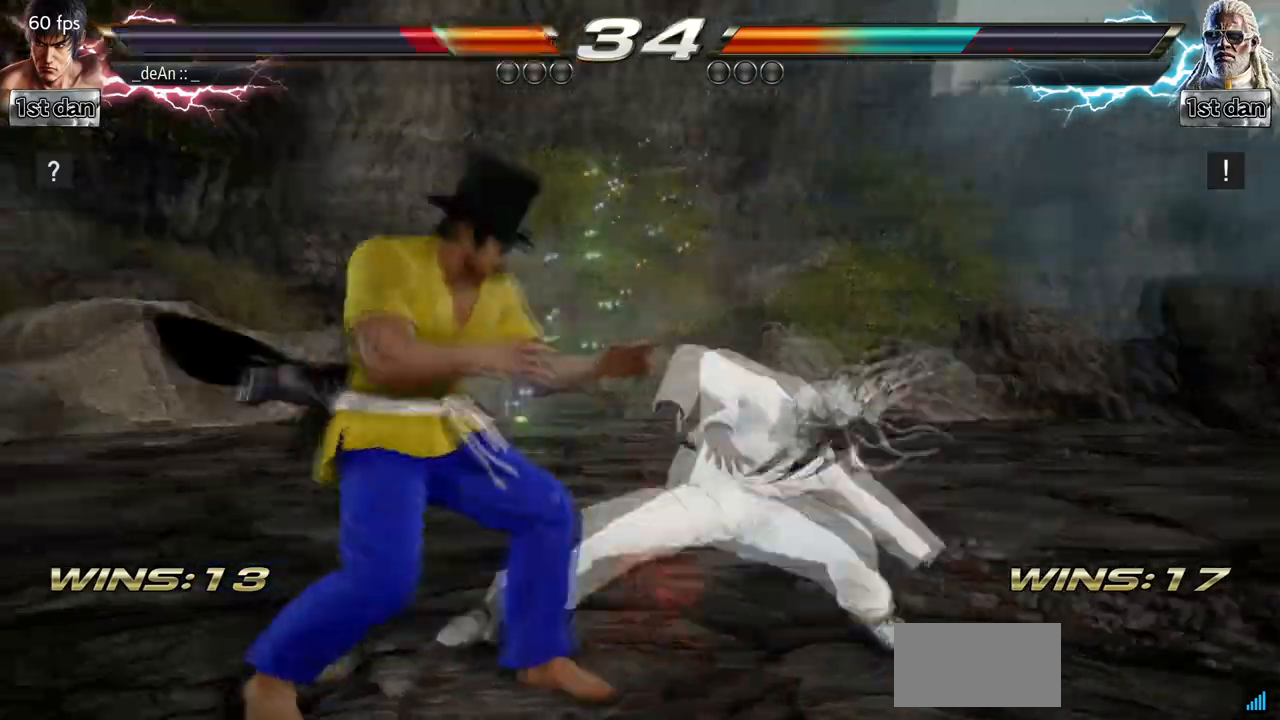
{"buttons": [], "left_stick": "left", "events": [[200, "left_stick", "left"]]}
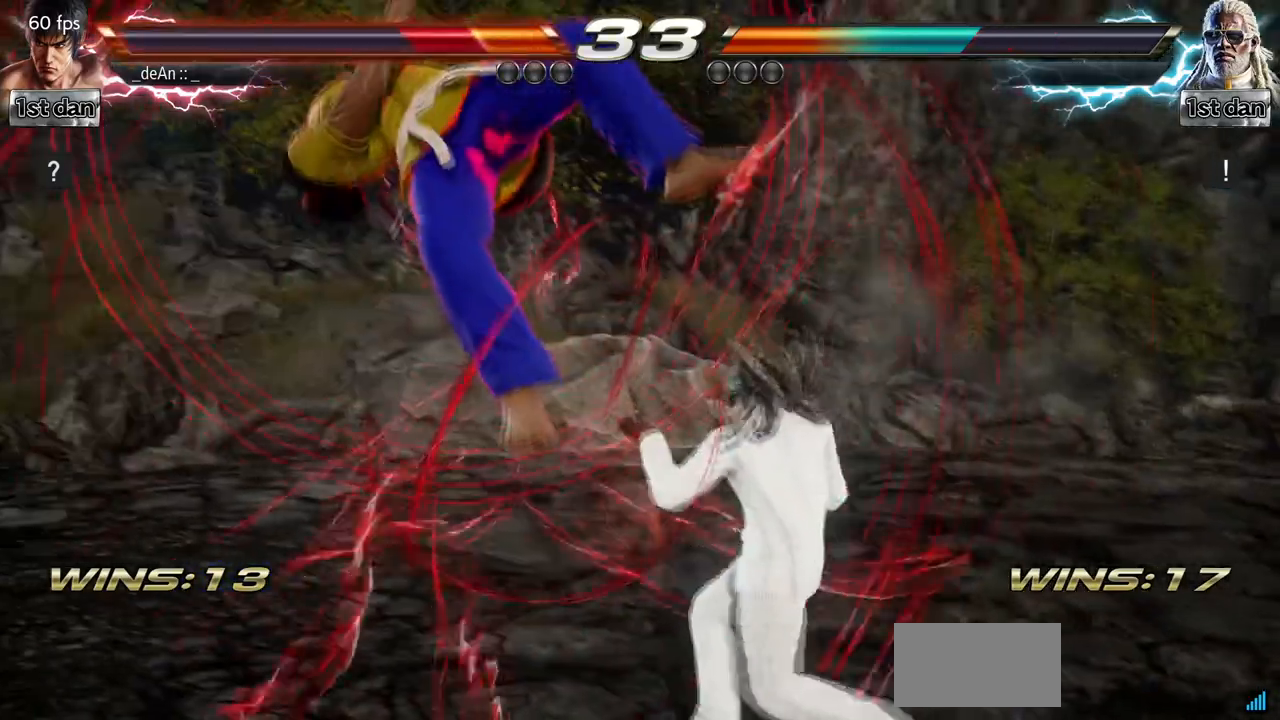
{"buttons": [], "left_stick": "left", "events": [[33, "SQUARE", "down"], [167, "SQUARE", "up"]]}
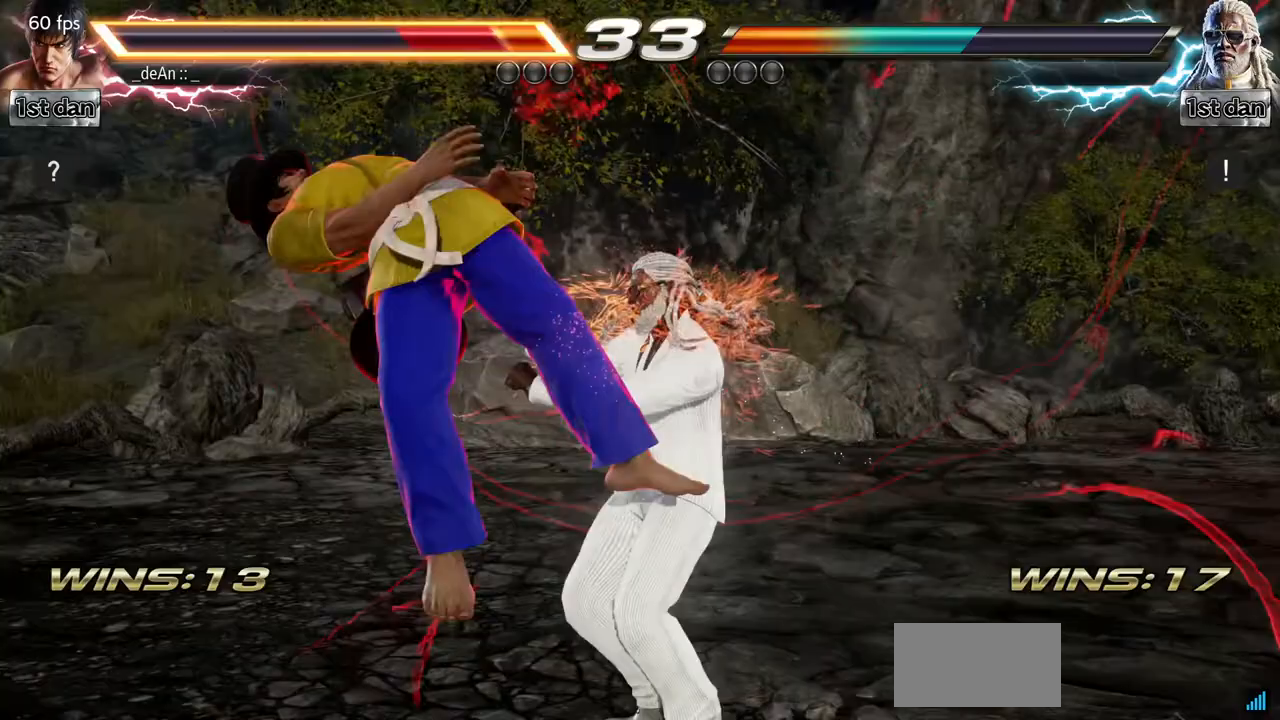
{"buttons": [], "left_stick": "left", "events": []}
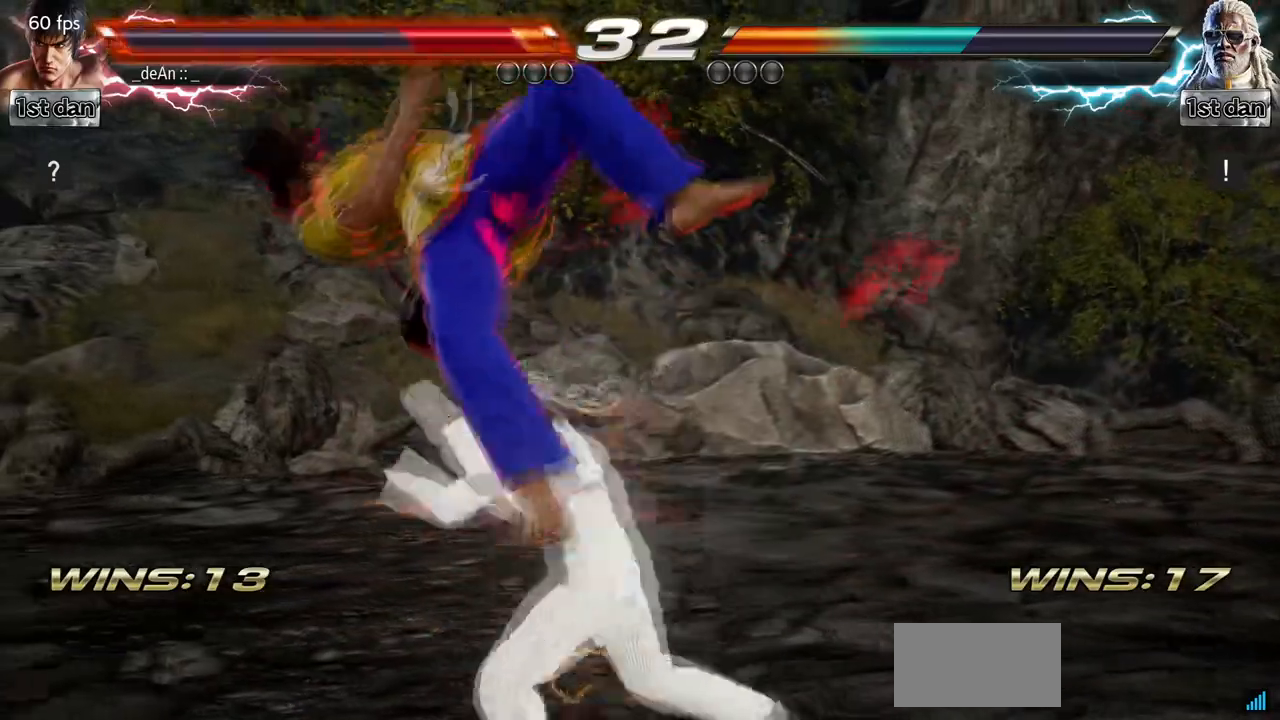
{"buttons": [], "left_stick": "left", "events": []}